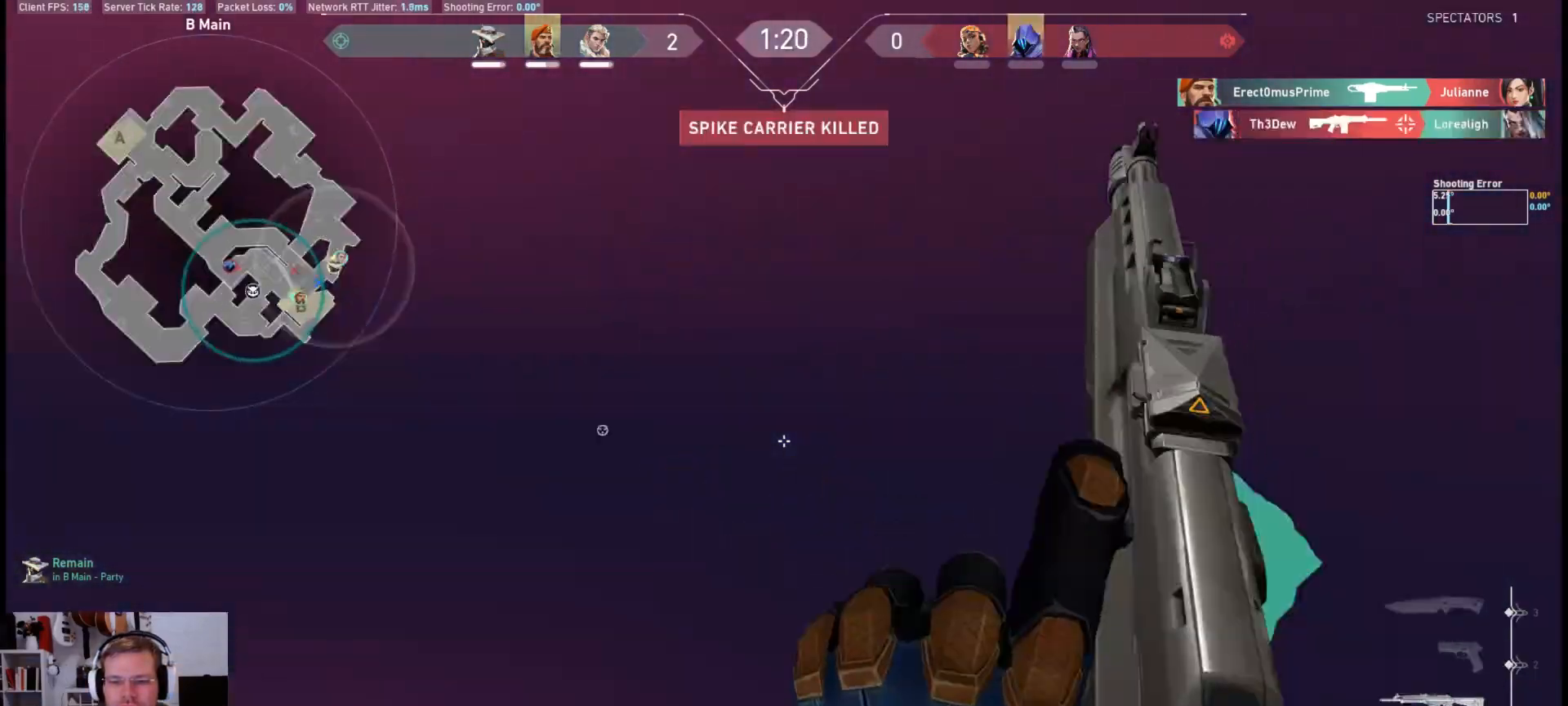
Gameplay with keyboard and mouse; each line is a JSON object with the keys and mouse buttons held at the frame after it. "events" lists presses ("down") and releases ("up") of "a", "ctrl", "d", "e", "q", "s", "shift", "space", "w", "mouse_left", "mouse_wheel", "mouse_right", "mouse_mb4" and "mouse_mb5" between this image and that frame as [ms after this image, input, new state], when the widget could be followed in between. "mouse_left", "mouse_wheel", "mouse_right", "mouse_mb4", "mouse_mb5" = the "left", "wheel", "right", "mb4", "mb5" buttons of the "mouse" list. No other keys are recorded. "wheel" means that the mouse wheel is clicked or scrolled. Mouse movement is not recorded.
{"keys": [], "mouse": [], "events": [[383, "s", "up"]]}
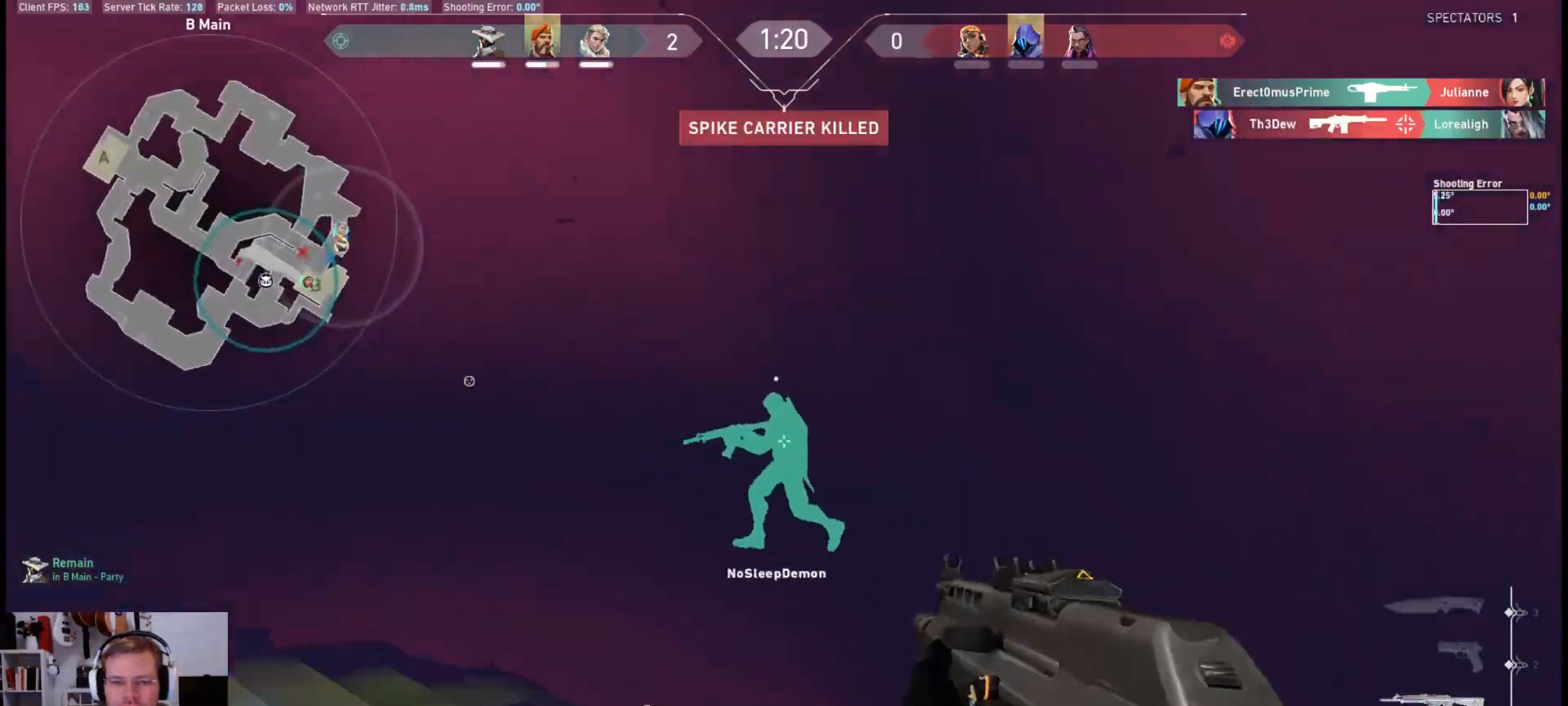
{"keys": [], "mouse": [], "events": [[183, "w", "down"], [333, "d", "down"], [350, "w", "up"], [500, "d", "up"]]}
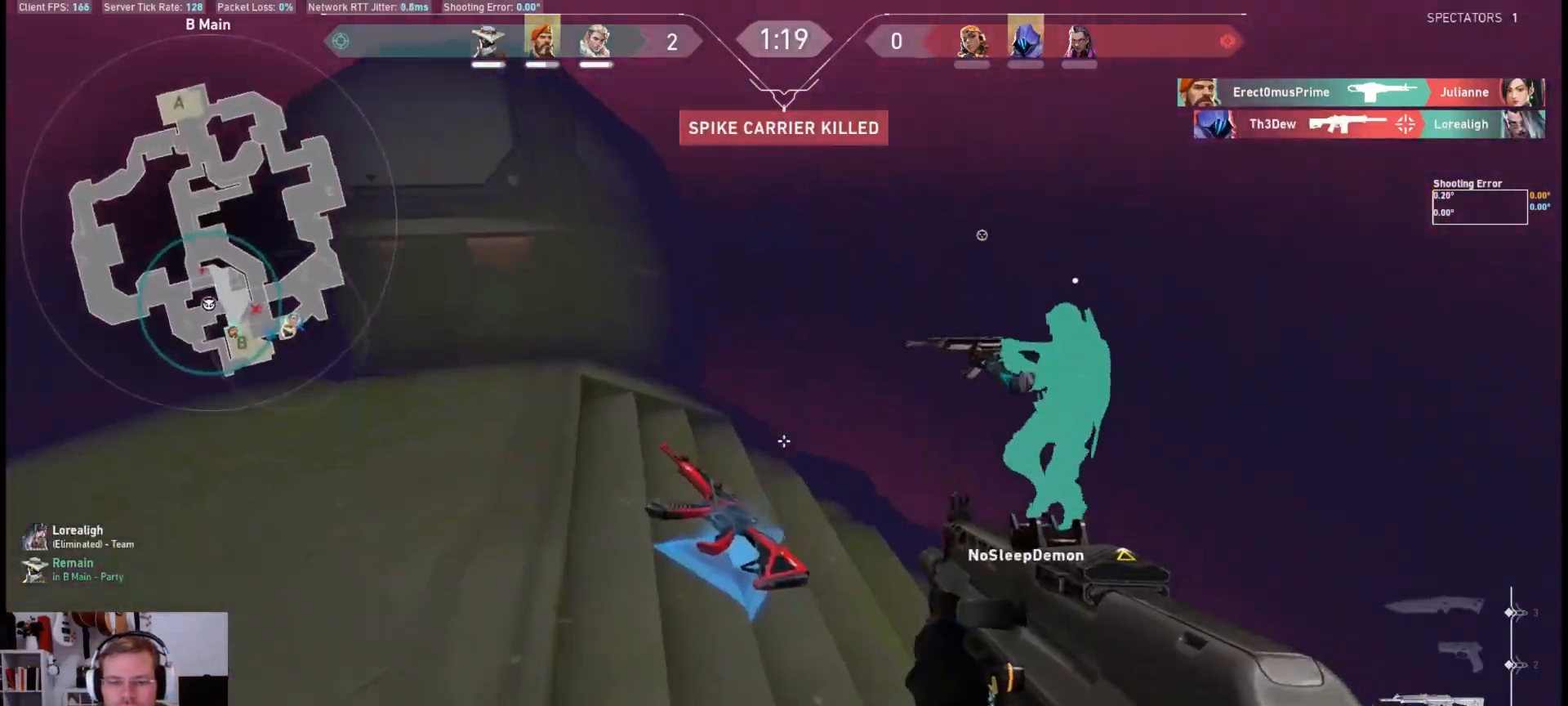
{"keys": ["s"], "mouse": [], "events": [[83, "w", "down"], [367, "w", "up"], [500, "s", "down"]]}
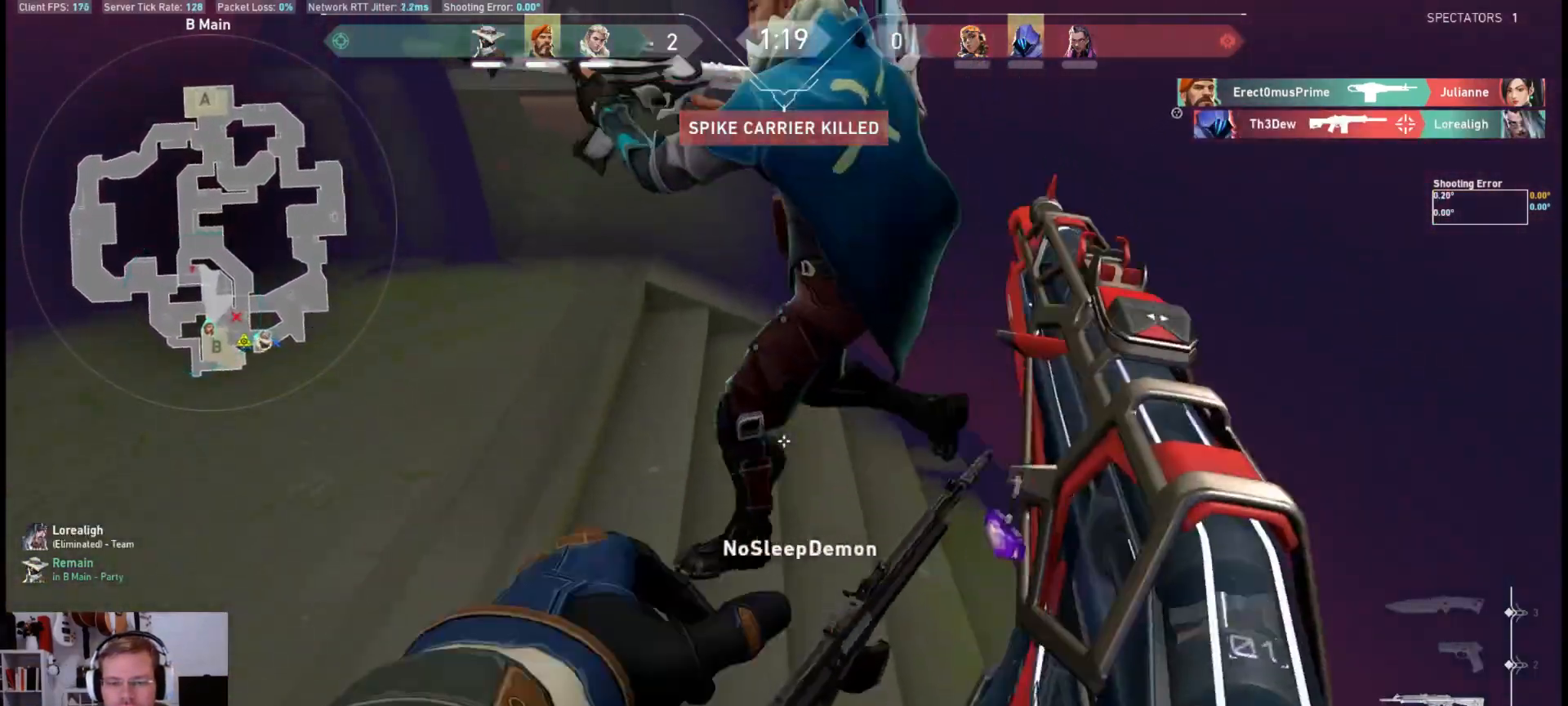
{"keys": ["a"], "mouse": [], "events": [[217, "s", "up"], [467, "a", "down"]]}
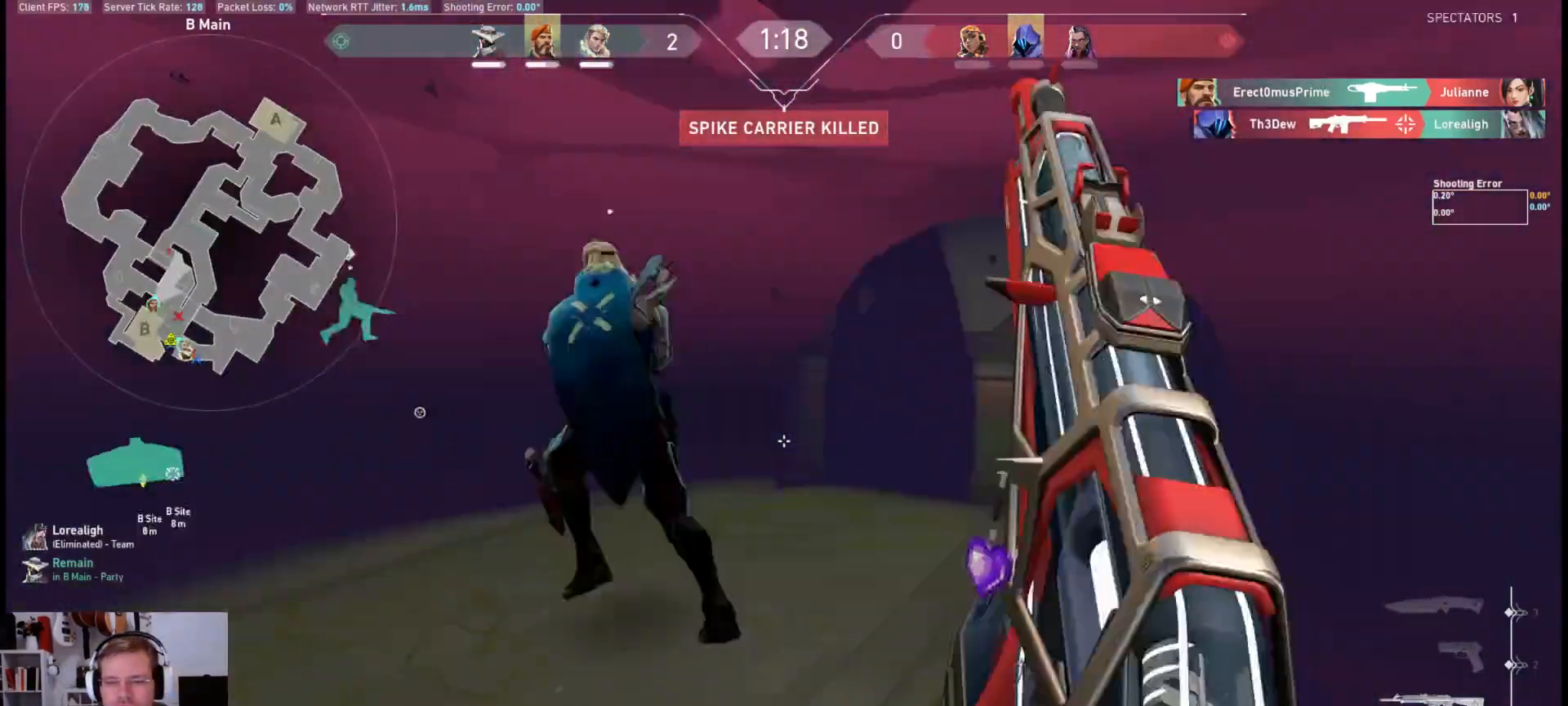
{"keys": [], "mouse": [], "events": [[167, "w", "down"], [183, "a", "up"], [250, "w", "up"]]}
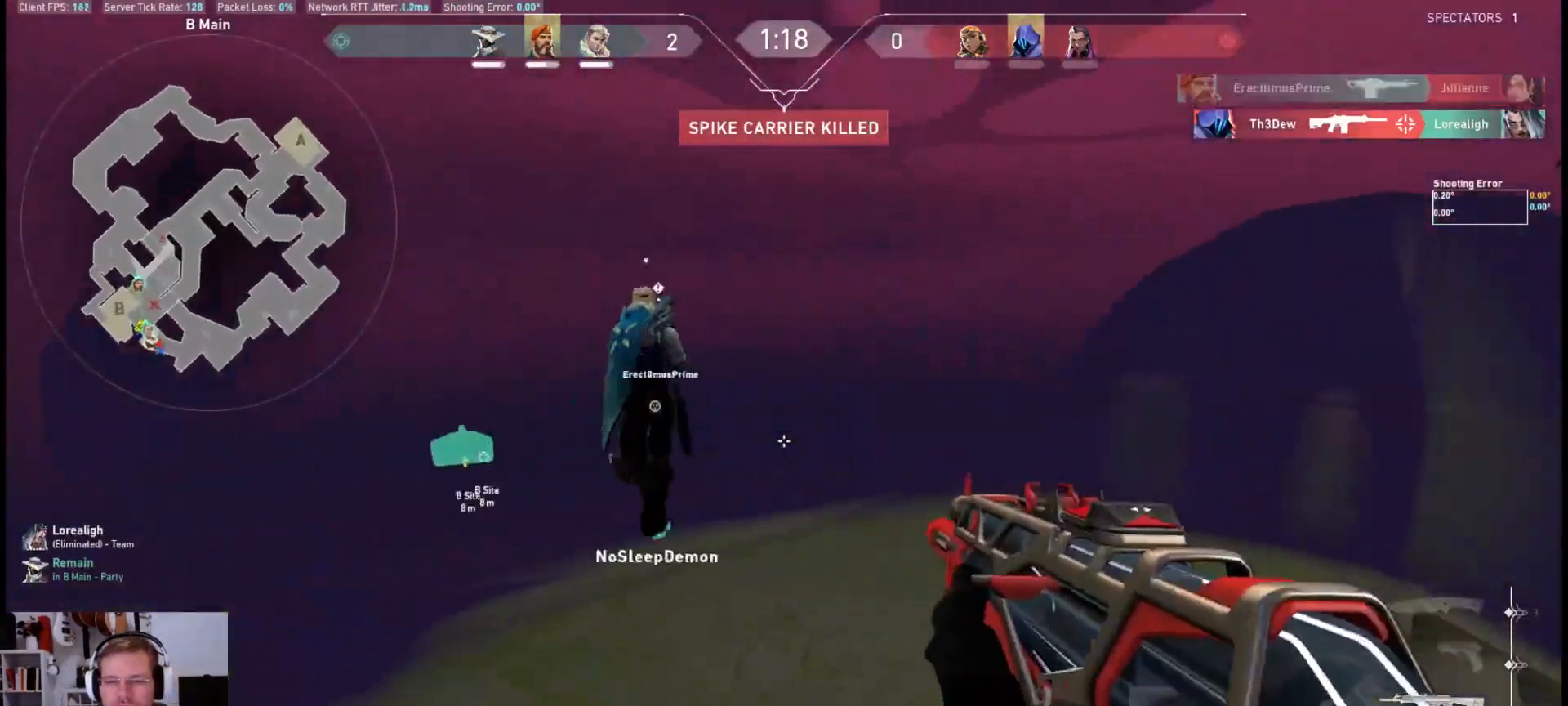
{"keys": [], "mouse": [], "events": []}
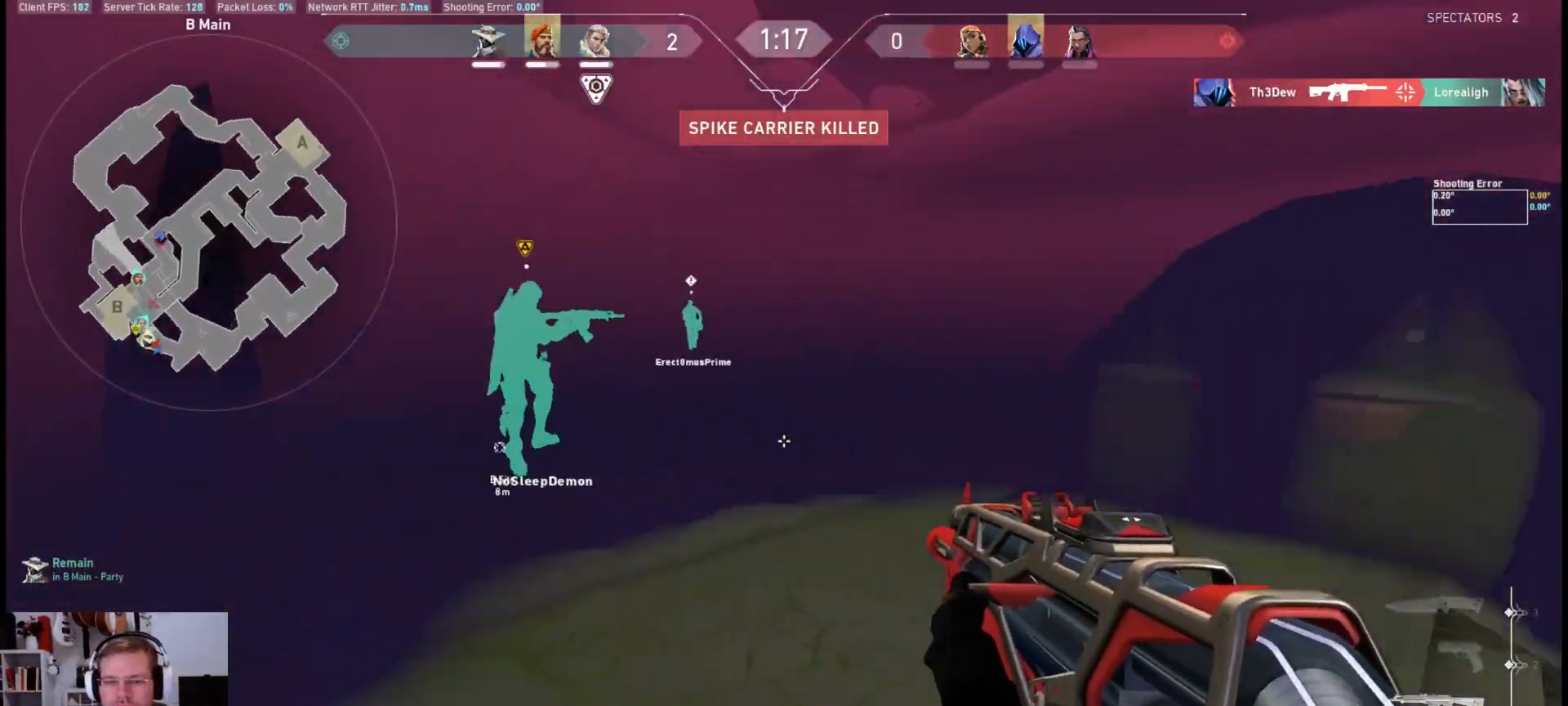
{"keys": [], "mouse": [], "events": []}
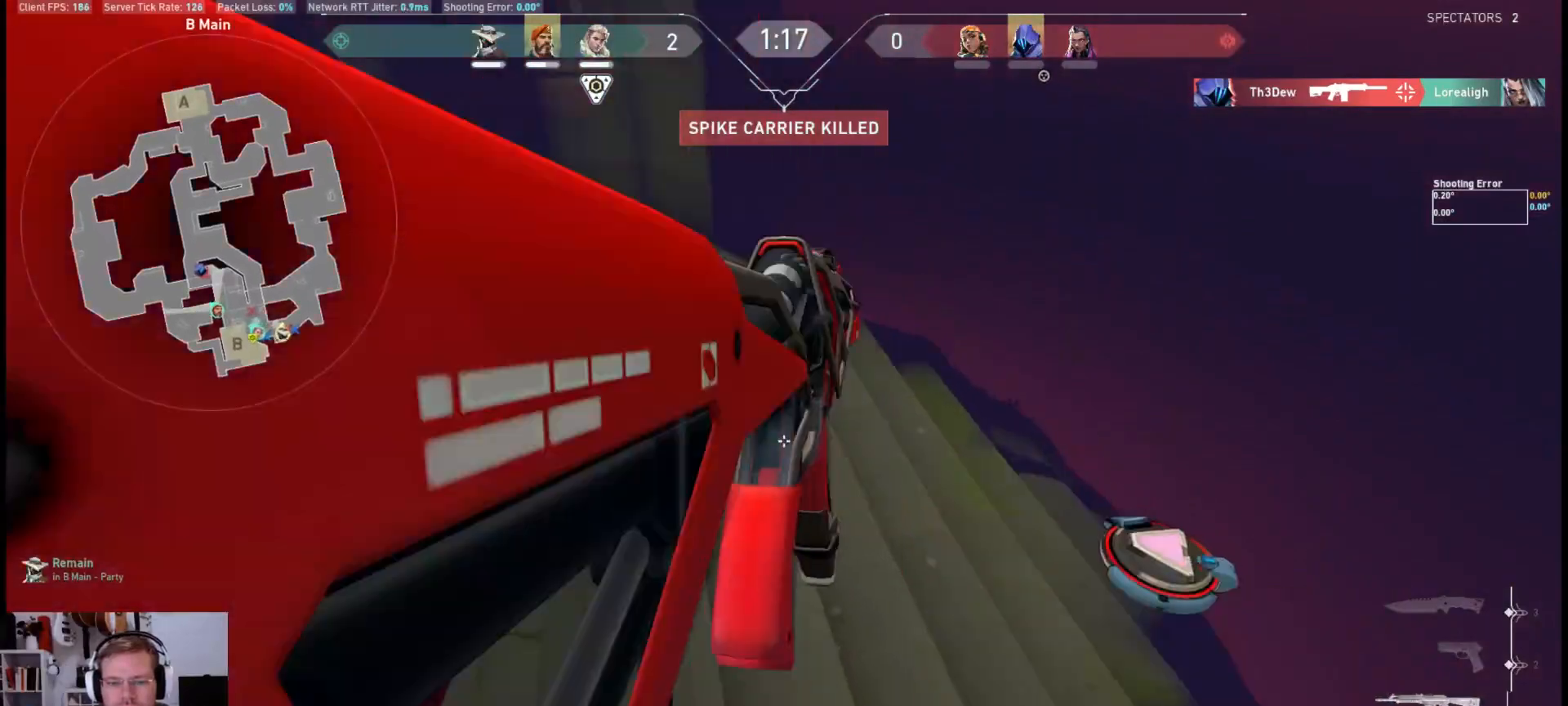
{"keys": [], "mouse": [], "events": []}
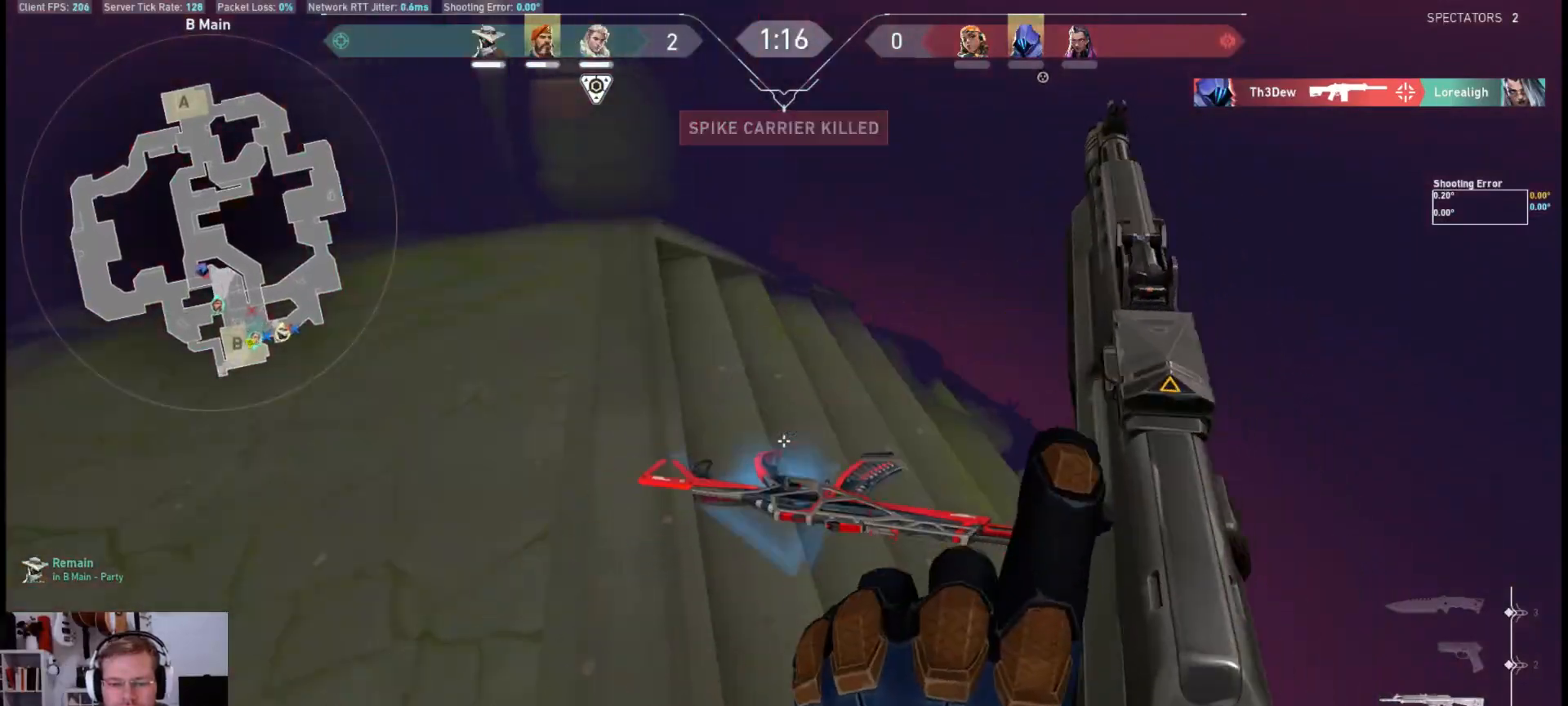
{"keys": [], "mouse": [], "events": []}
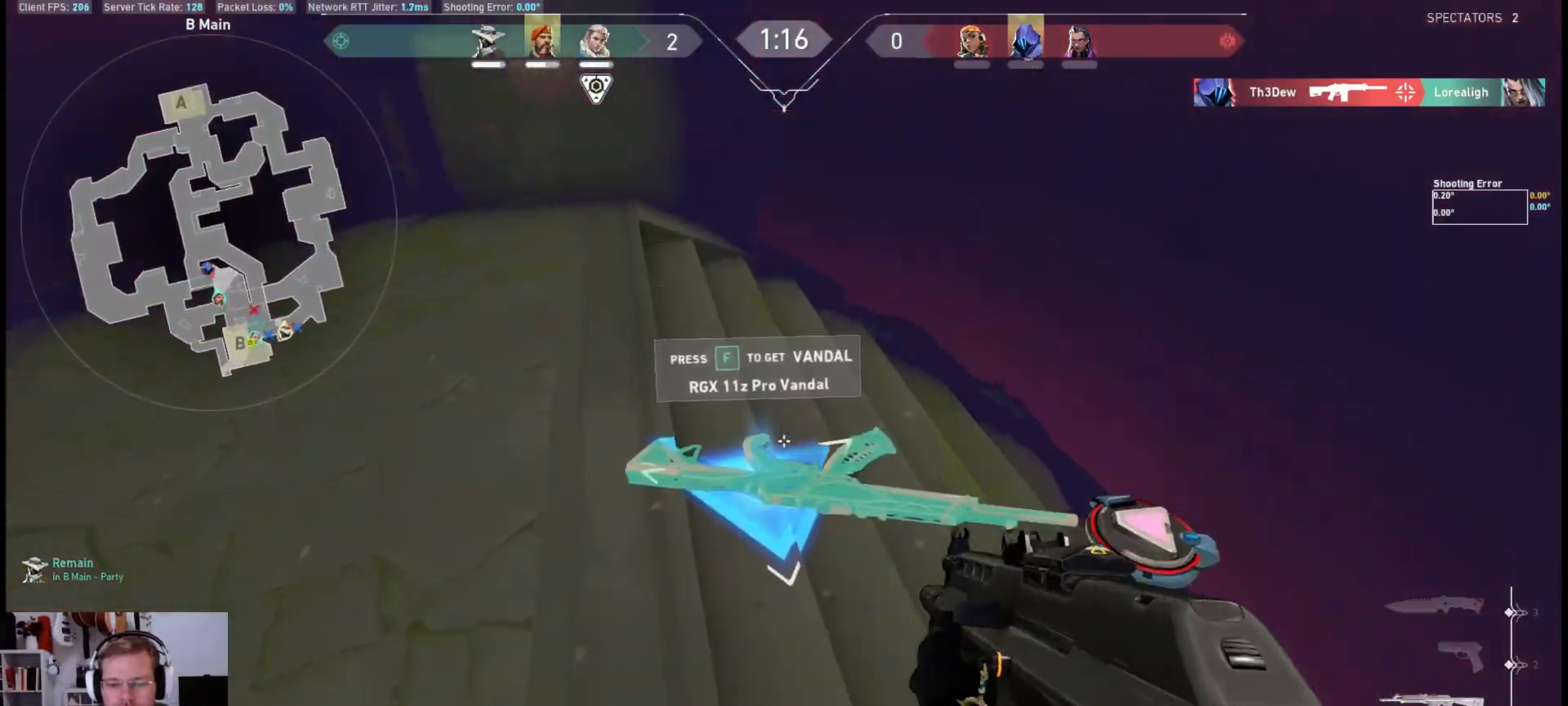
{"keys": ["w"], "mouse": [], "events": [[500, "w", "down"]]}
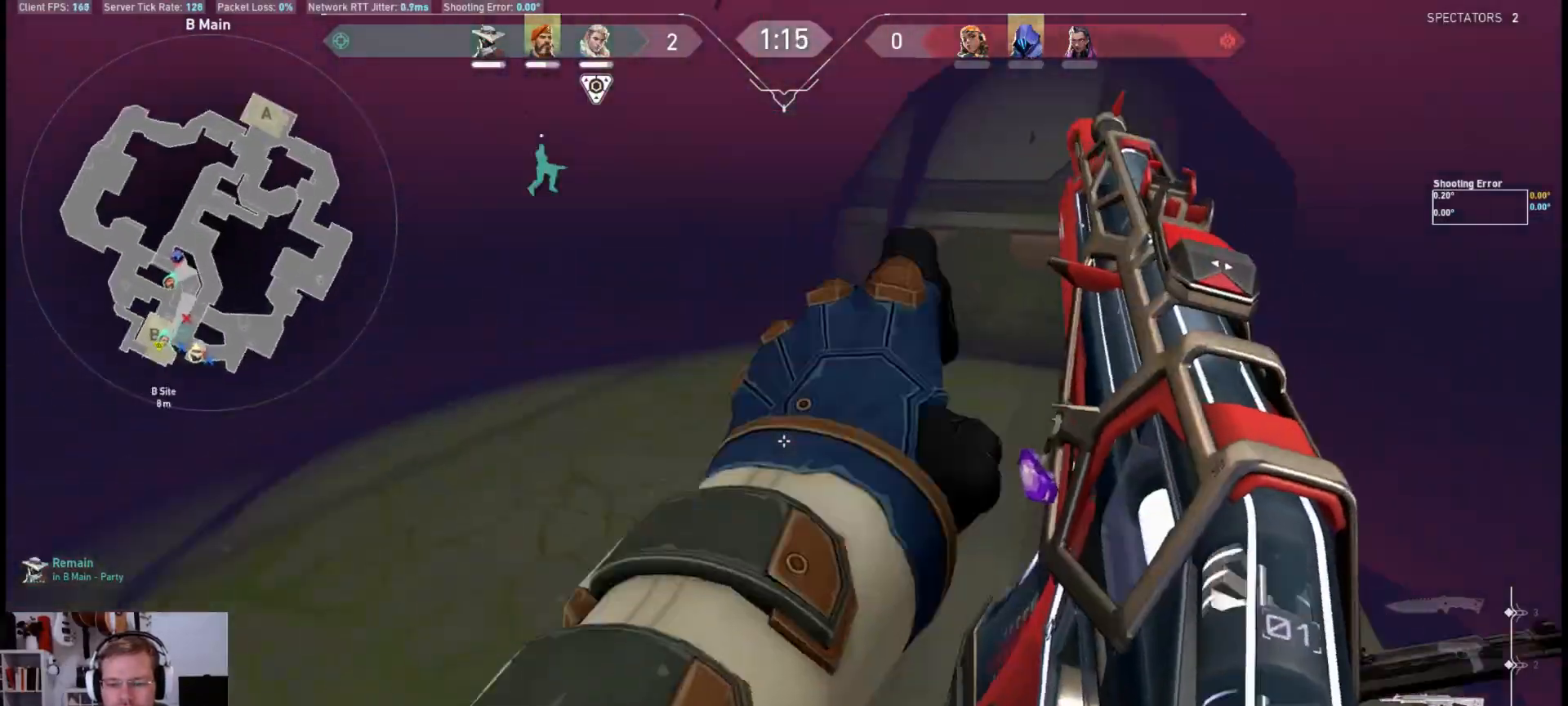
{"keys": ["a", "shift", "w"], "mouse": [], "events": [[383, "shift", "down"], [483, "a", "down"]]}
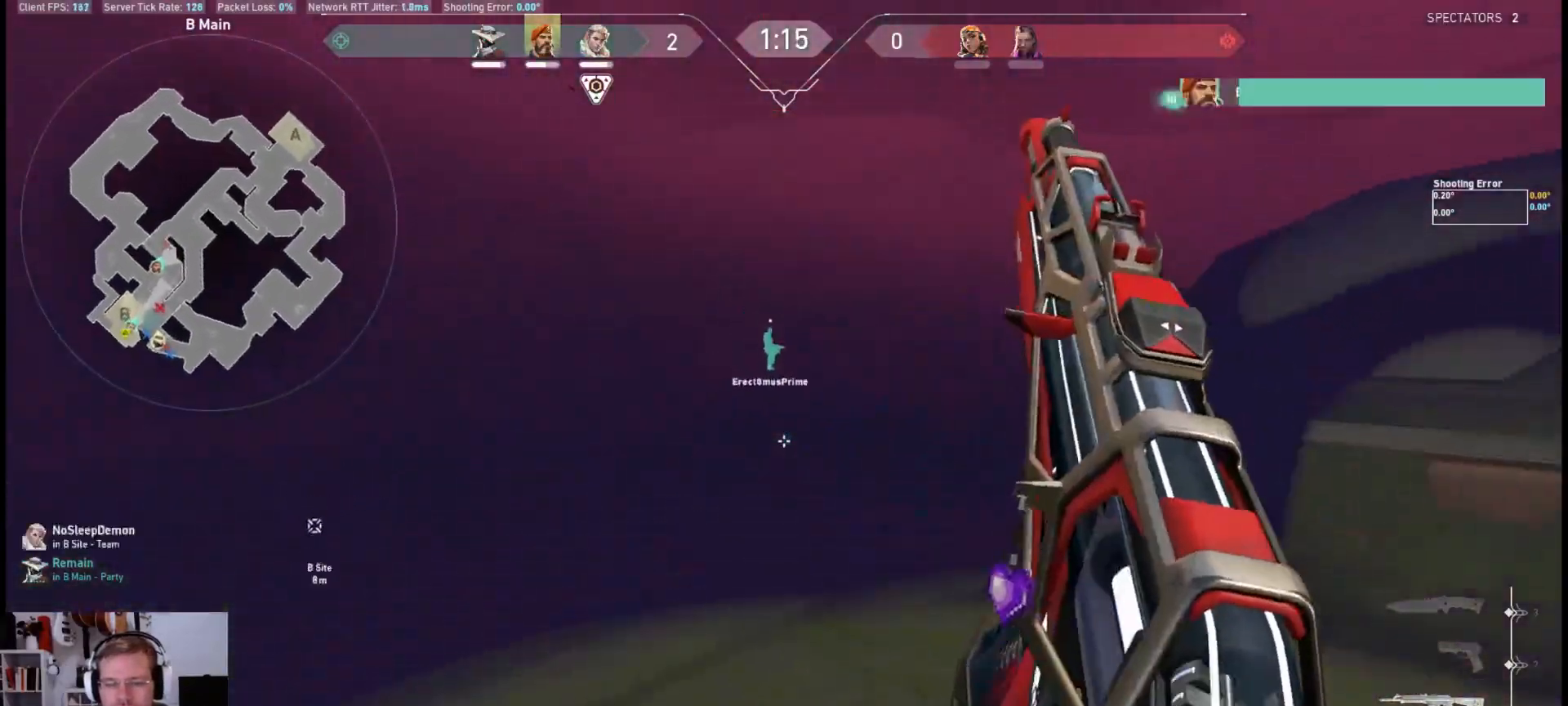
{"keys": ["a", "w"], "mouse": [], "events": [[467, "shift", "up"]]}
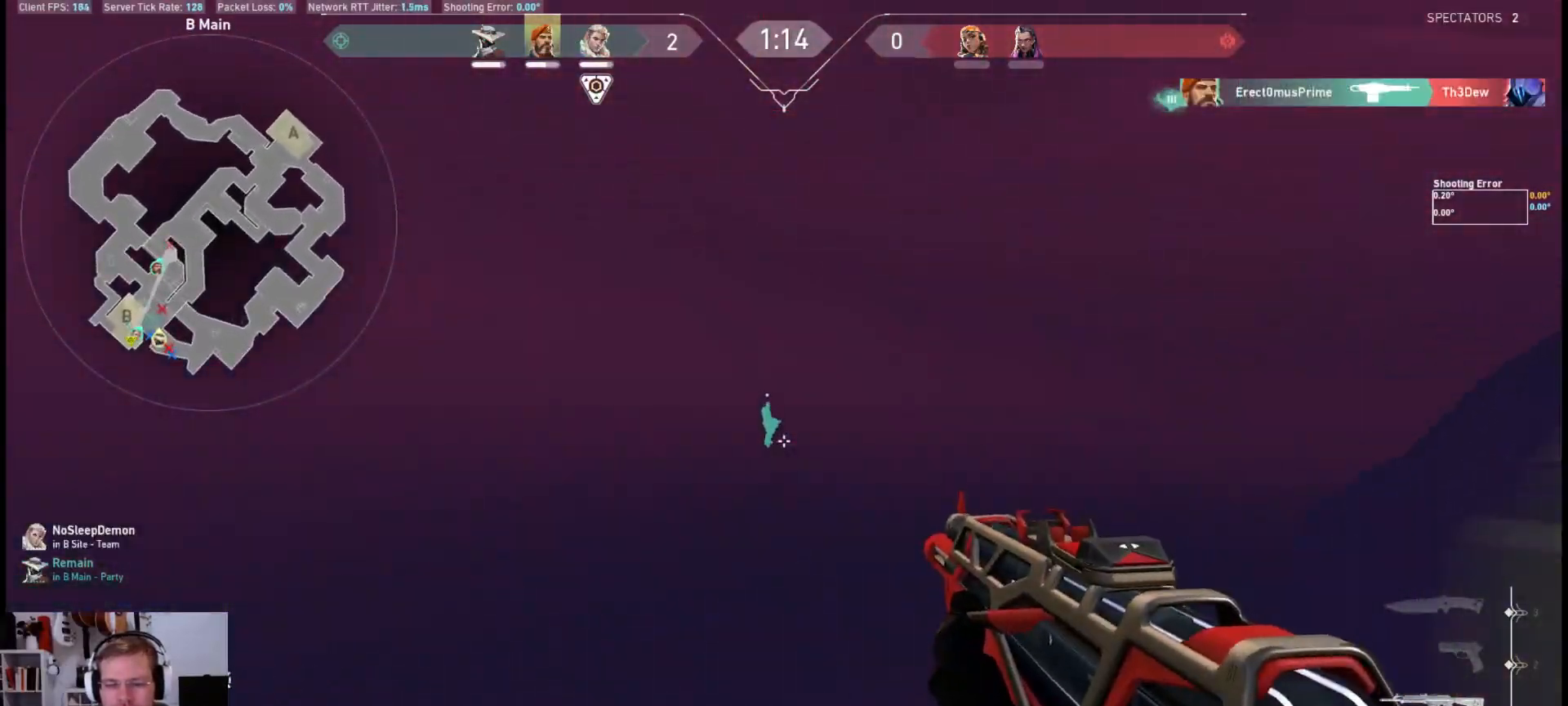
{"keys": ["d"], "mouse": [], "events": [[250, "w", "up"], [417, "a", "up"], [467, "d", "down"]]}